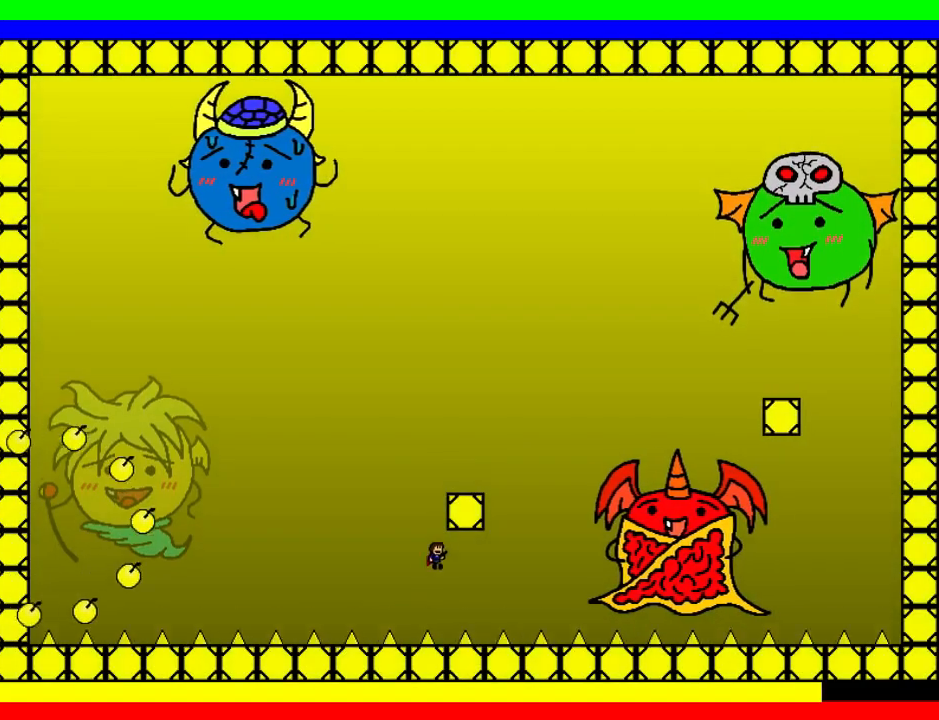
Gameplay with keyboard; each line is a JSON object with the keys held at the frame after it. "events" lists presses ("down") and releases ("up") of "down", "left", "r", "right", "shift", "up" and "z" between this image and that frame as [ms after this image, input, new state], when the widget could be followed in between. No other keys are recorded. Mouse input is not recorded.
{"keys": ["right", "shift"], "events": [[60, "right", "up"], [160, "right", "down"], [280, "right", "up"], [340, "shift", "up"], [400, "right", "down"], [420, "shift", "down"]]}
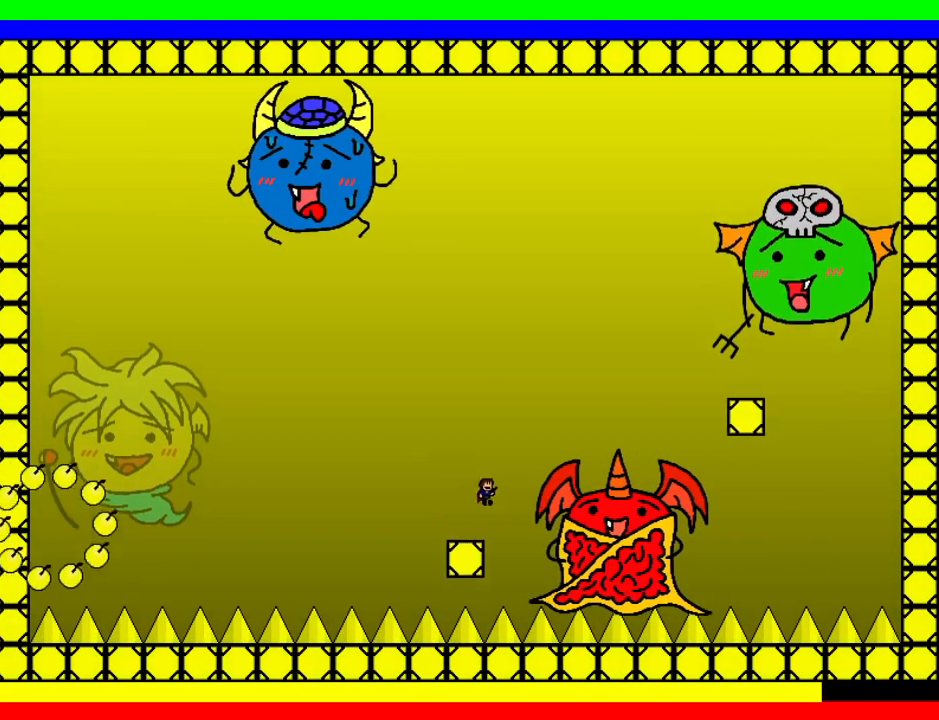
{"keys": ["right", "shift"], "events": []}
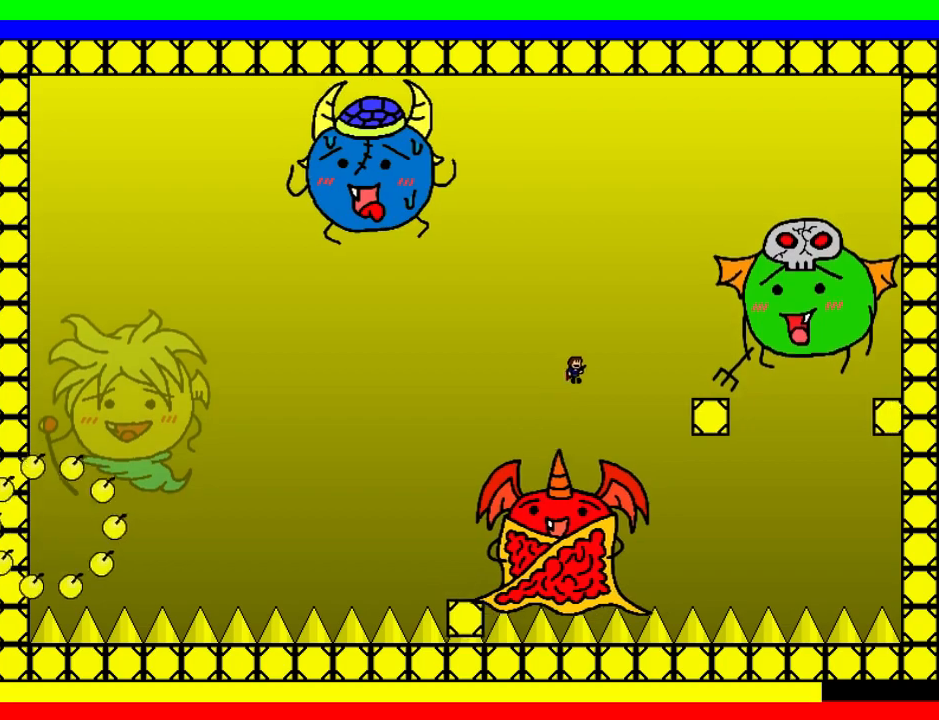
{"keys": ["right", "shift"], "events": [[380, "shift", "up"], [480, "shift", "down"]]}
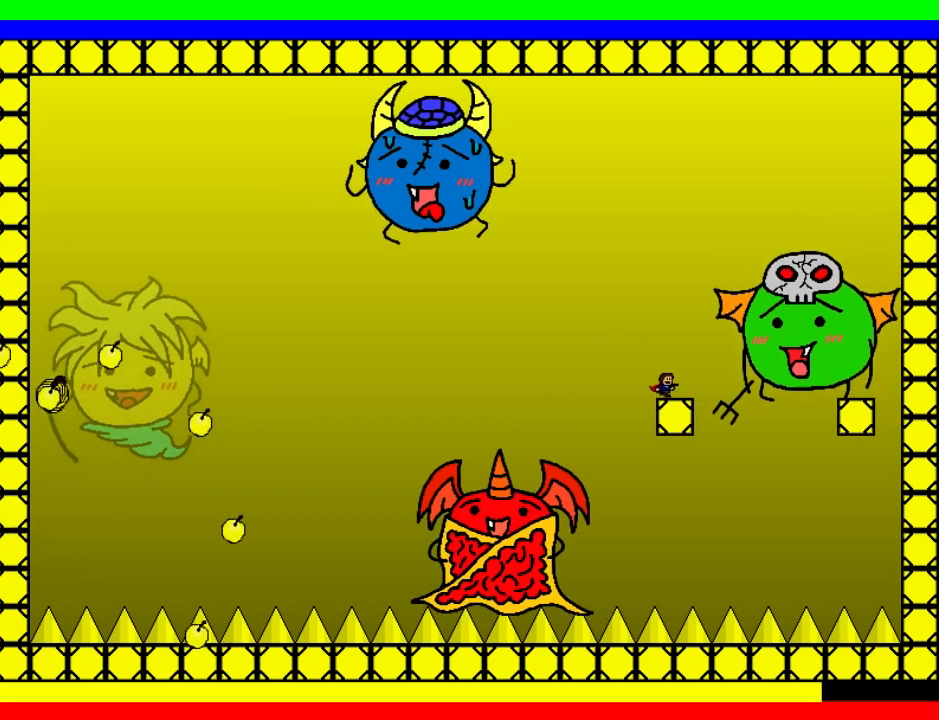
{"keys": ["shift", "z"], "events": [[40, "right", "up"], [80, "left", "down"], [160, "left", "up"], [500, "z", "down"]]}
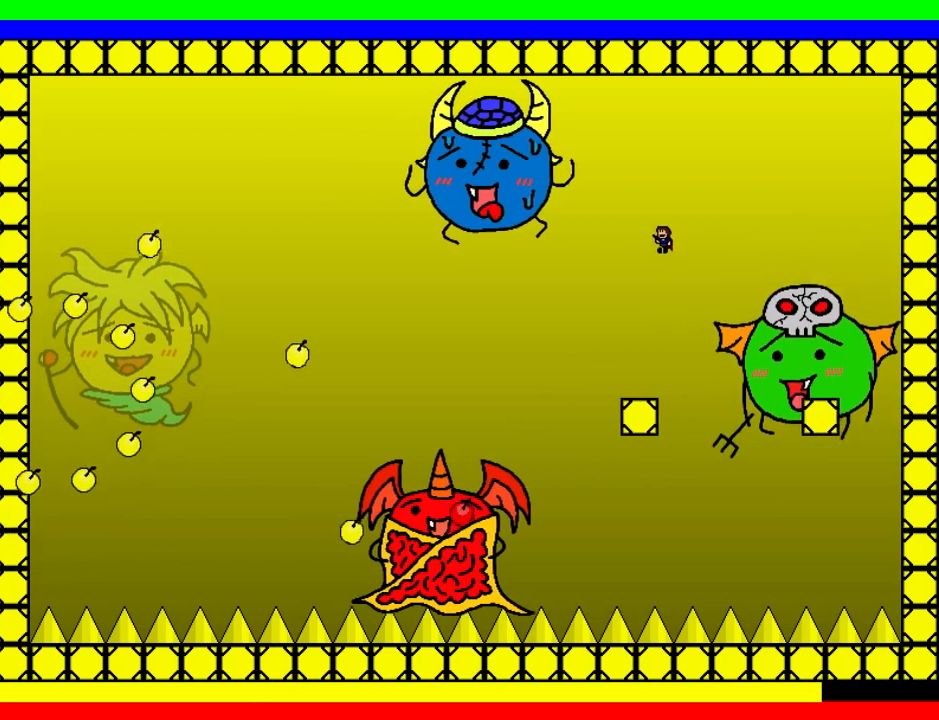
{"keys": [], "events": [[60, "left", "down"], [60, "shift", "up"], [60, "z", "up"], [120, "z", "down"], [140, "left", "up"], [180, "left", "down"], [200, "z", "up"], [240, "z", "down"], [380, "z", "up"], [460, "left", "up"]]}
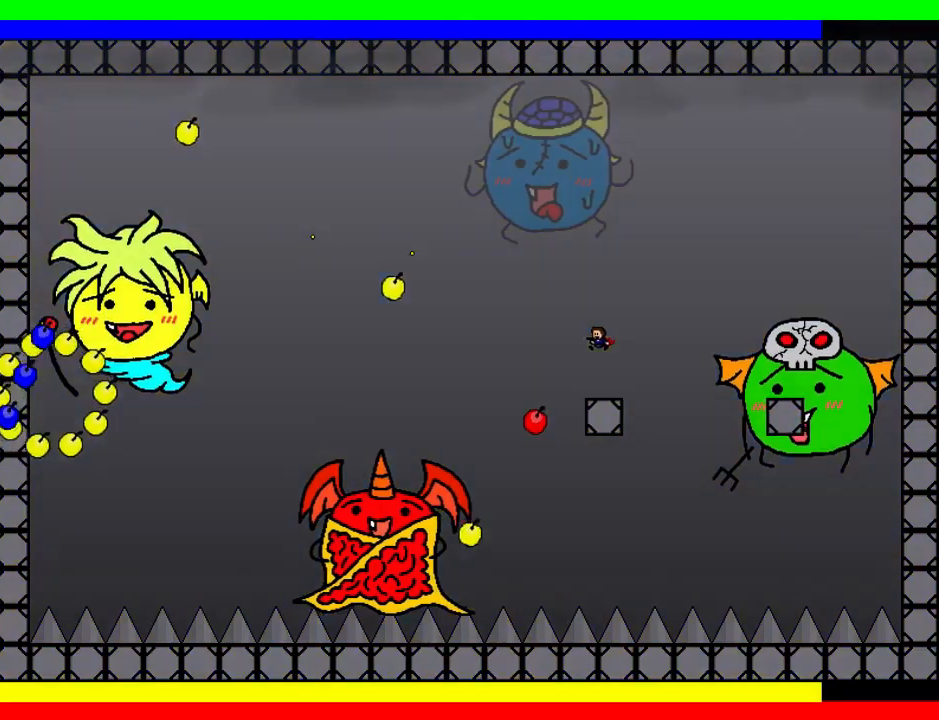
{"keys": ["left"], "events": [[100, "shift", "down"], [160, "left", "down"], [400, "shift", "up"]]}
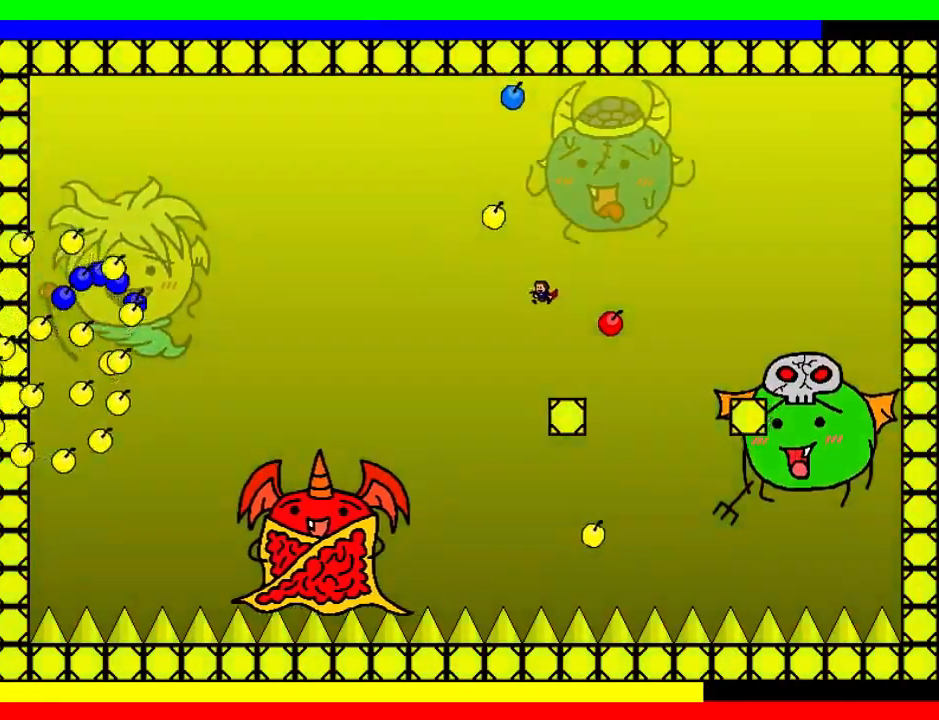
{"keys": ["left", "shift"], "events": [[220, "right", "down"], [240, "left", "up"], [340, "right", "up"], [420, "left", "down"], [460, "shift", "down"]]}
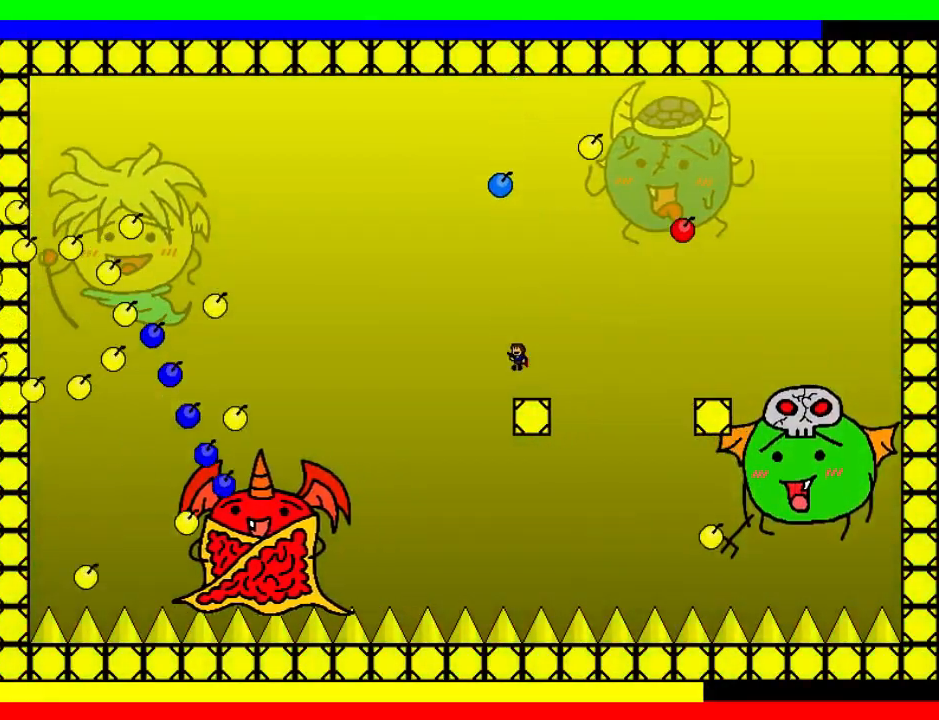
{"keys": ["left", "shift"], "events": [[340, "shift", "up"], [420, "shift", "down"]]}
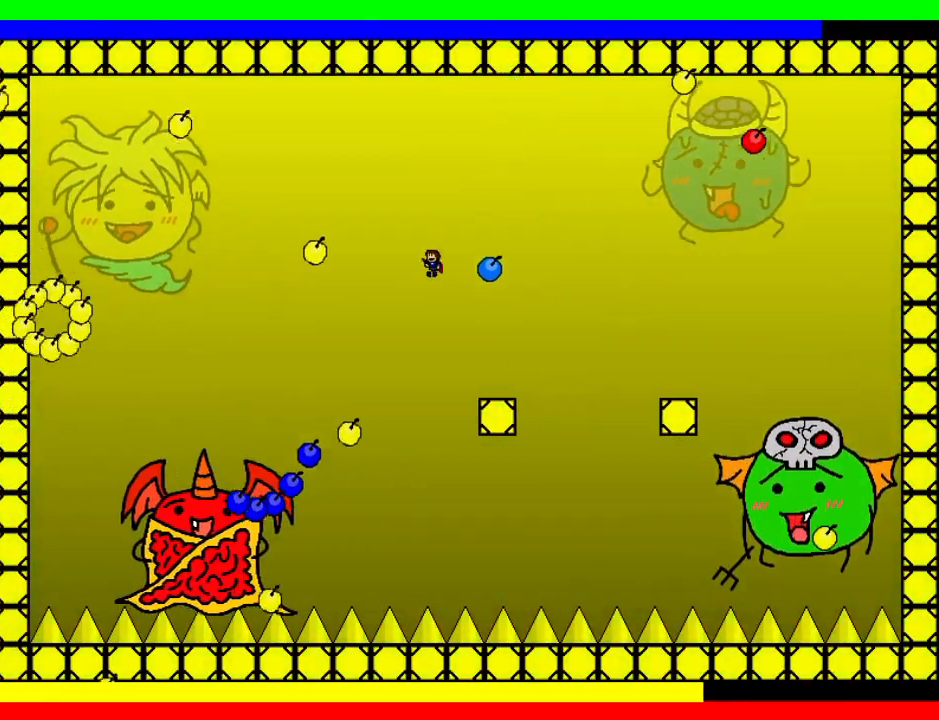
{"keys": ["right", "shift"], "events": [[20, "left", "up"], [20, "right", "down"], [140, "right", "up"], [180, "z", "down"], [220, "z", "up"], [320, "z", "down"], [380, "right", "down"], [440, "z", "up"]]}
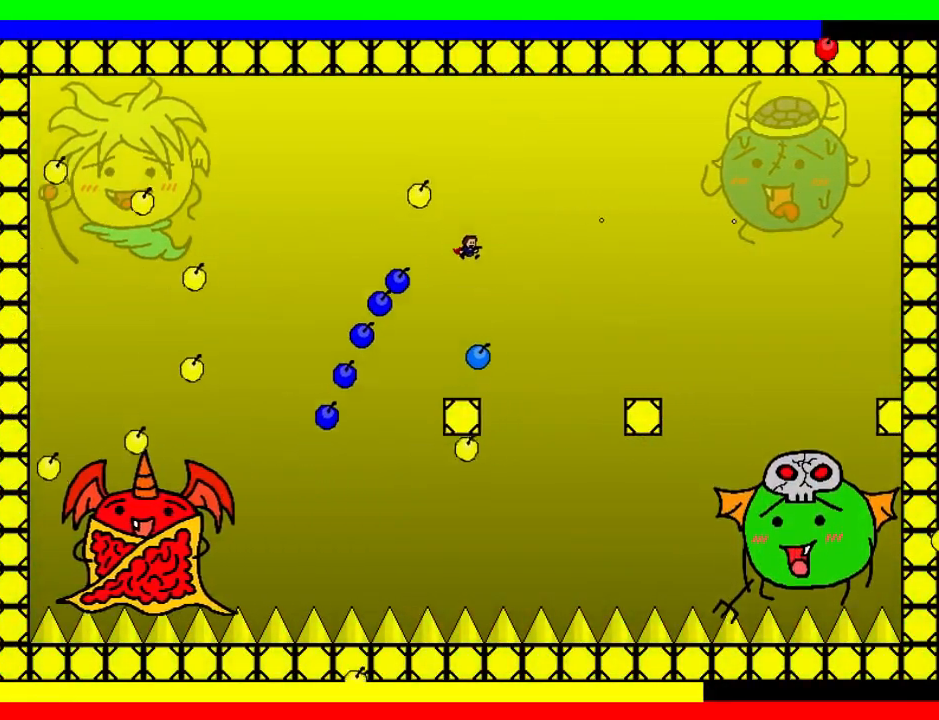
{"keys": [], "events": [[40, "shift", "up"], [60, "right", "up"], [120, "left", "down"], [500, "left", "up"]]}
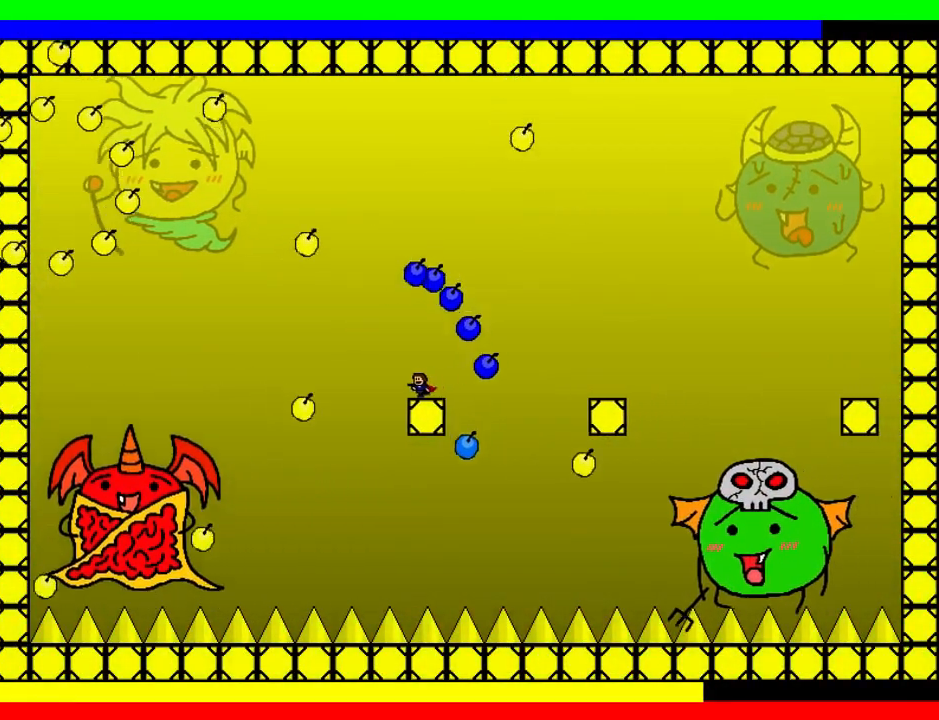
{"keys": ["left"], "events": [[20, "shift", "down"], [160, "shift", "up"], [180, "right", "down"], [200, "right", "up"], [200, "z", "down"], [280, "z", "up"], [400, "left", "down"]]}
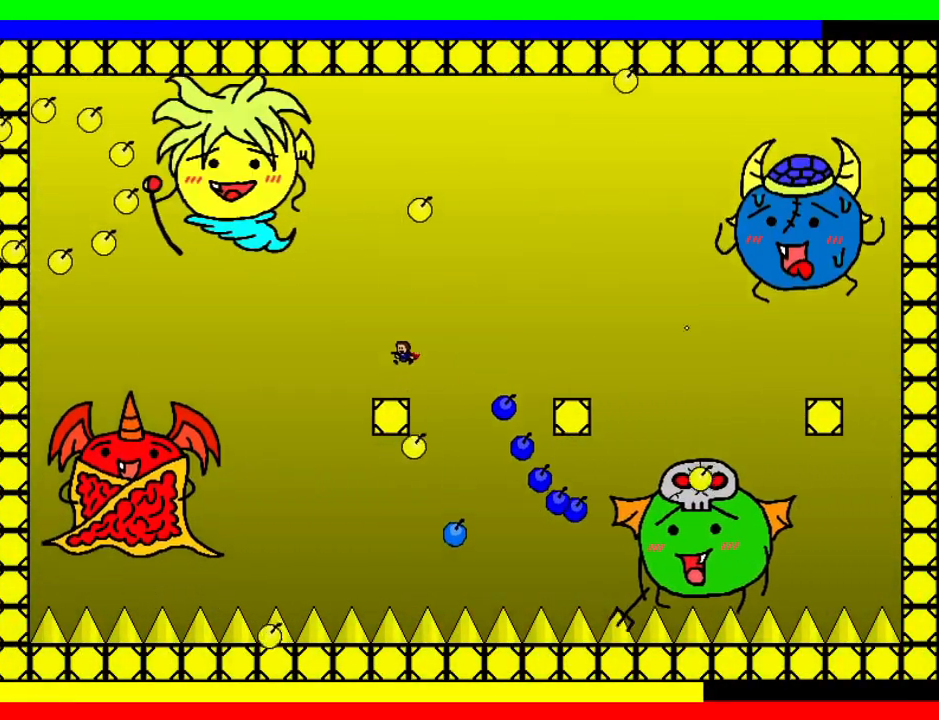
{"keys": [], "events": [[160, "shift", "down"], [180, "right", "down"], [200, "left", "up"], [240, "right", "up"], [300, "shift", "up"], [400, "z", "down"], [480, "z", "up"]]}
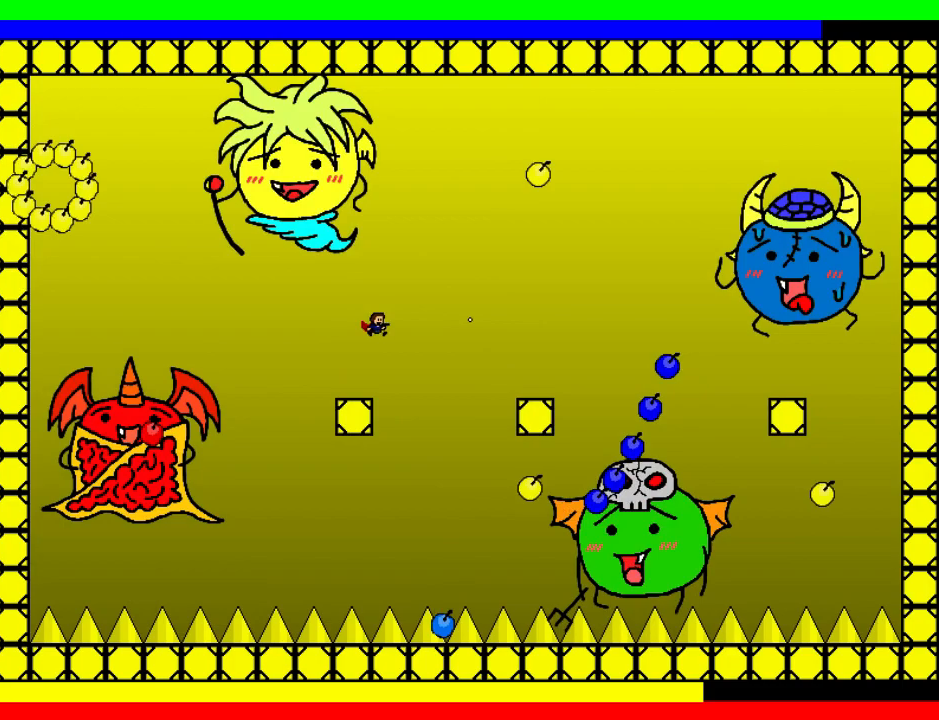
{"keys": ["right", "shift"], "events": [[40, "left", "down"], [40, "z", "down"], [100, "z", "up"], [280, "left", "up"], [360, "right", "down"], [360, "shift", "down"]]}
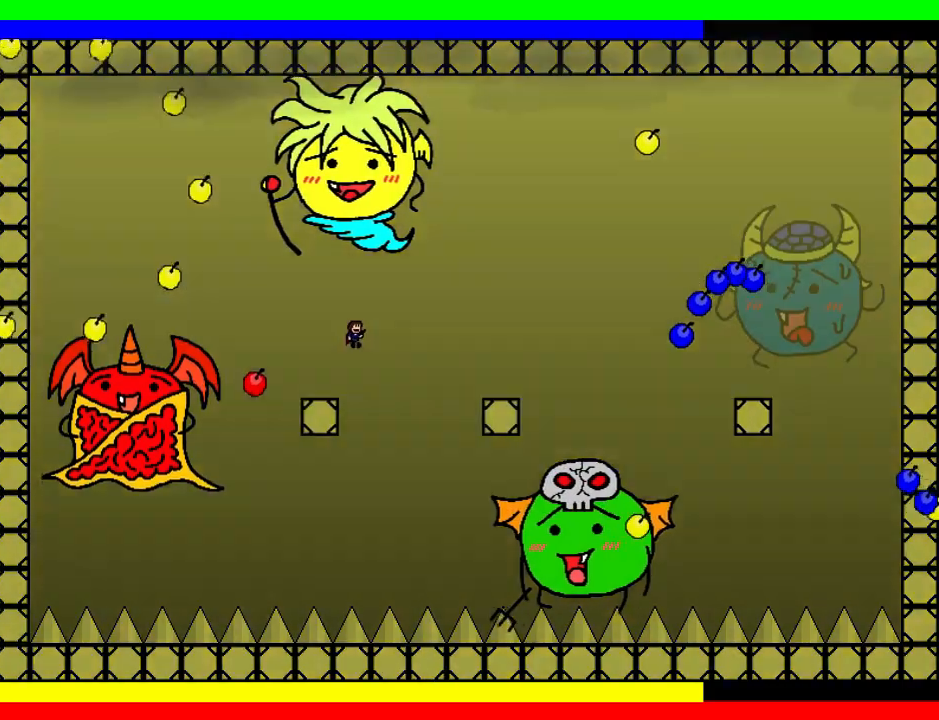
{"keys": ["right"], "events": [[40, "shift", "up"], [340, "right", "up"], [360, "shift", "down"], [420, "right", "down"], [420, "shift", "up"]]}
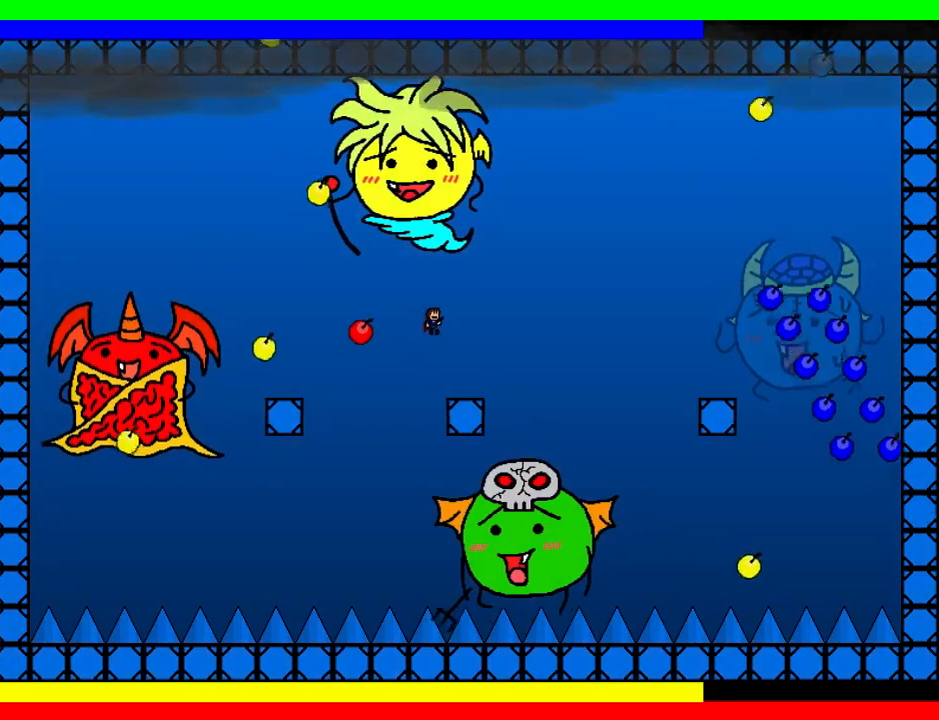
{"keys": ["left", "shift", "z"], "events": [[120, "right", "up"], [280, "z", "down"], [300, "right", "down"], [360, "right", "up"], [380, "z", "up"], [460, "left", "down"], [460, "z", "down"], [480, "shift", "down"]]}
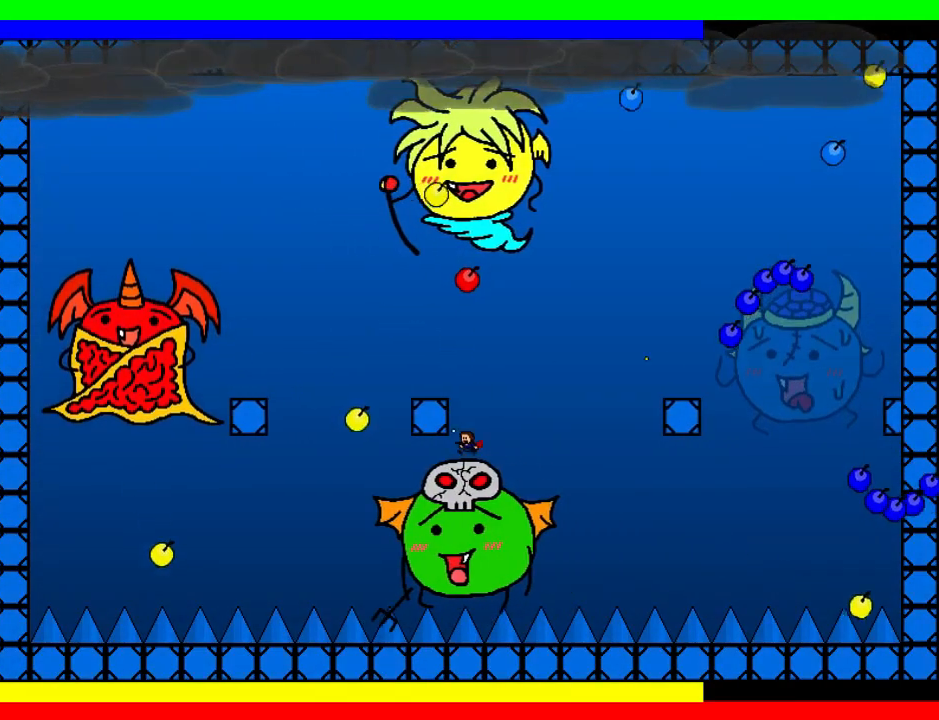
{"keys": ["down"], "events": [[20, "z", "up"], [60, "shift", "up"], [160, "shift", "down"], [280, "left", "up"], [320, "down", "down"], [320, "shift", "up"], [420, "r", "down"], [500, "r", "up"]]}
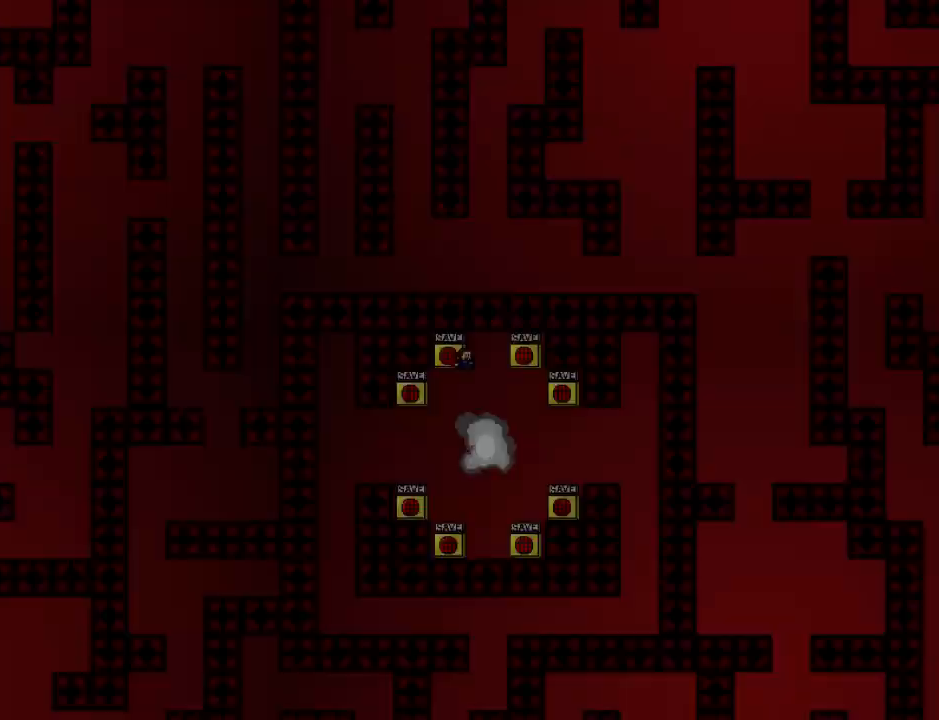
{"keys": ["down"], "events": [[60, "right", "down"], [160, "right", "up"]]}
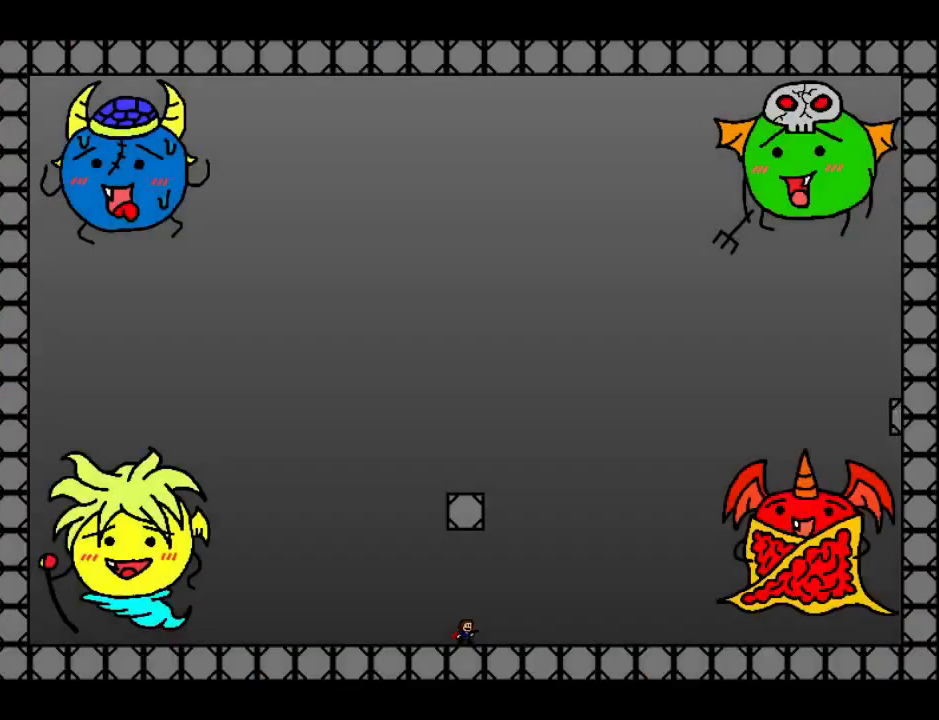
{"keys": ["left"], "events": [[40, "down", "up"], [180, "left", "down"], [220, "left", "up"], [320, "left", "down"], [380, "left", "up"], [460, "left", "down"]]}
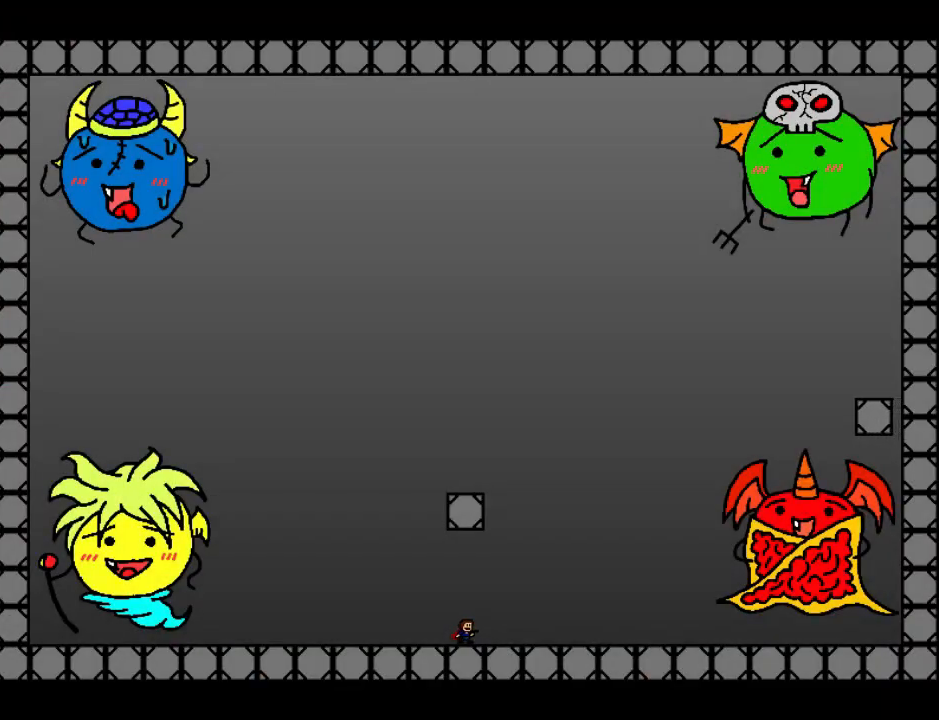
{"keys": ["left", "shift"], "events": [[20, "left", "up"], [80, "left", "down"], [220, "left", "up"], [260, "left", "down"], [340, "shift", "down"]]}
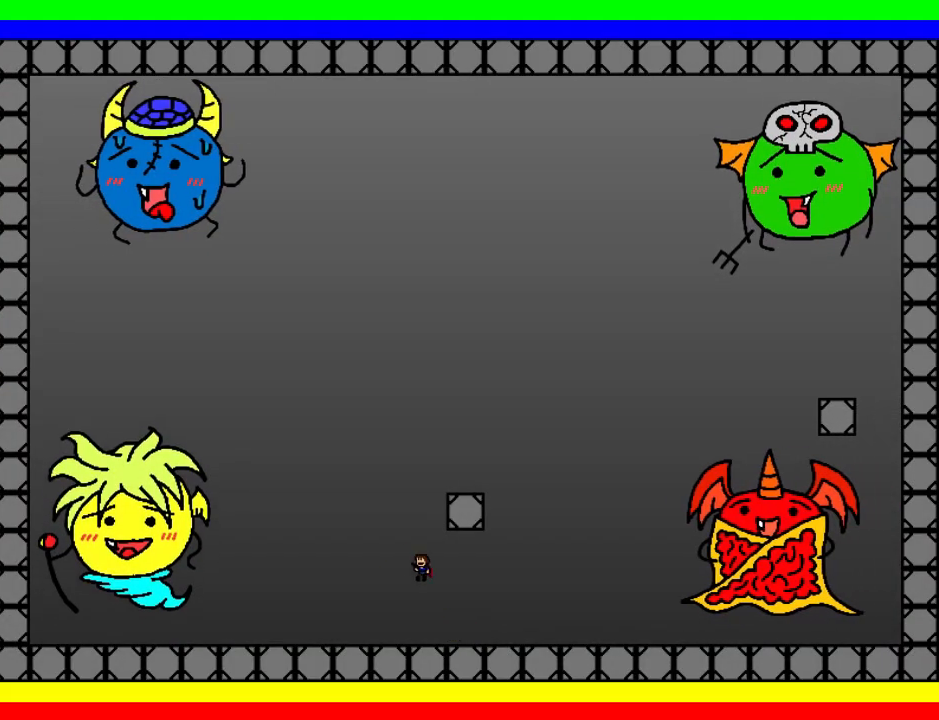
{"keys": ["right"], "events": [[20, "shift", "up"], [20, "z", "down"], [40, "z", "up"], [120, "z", "down"], [240, "left", "up"], [260, "right", "down"], [300, "z", "up"]]}
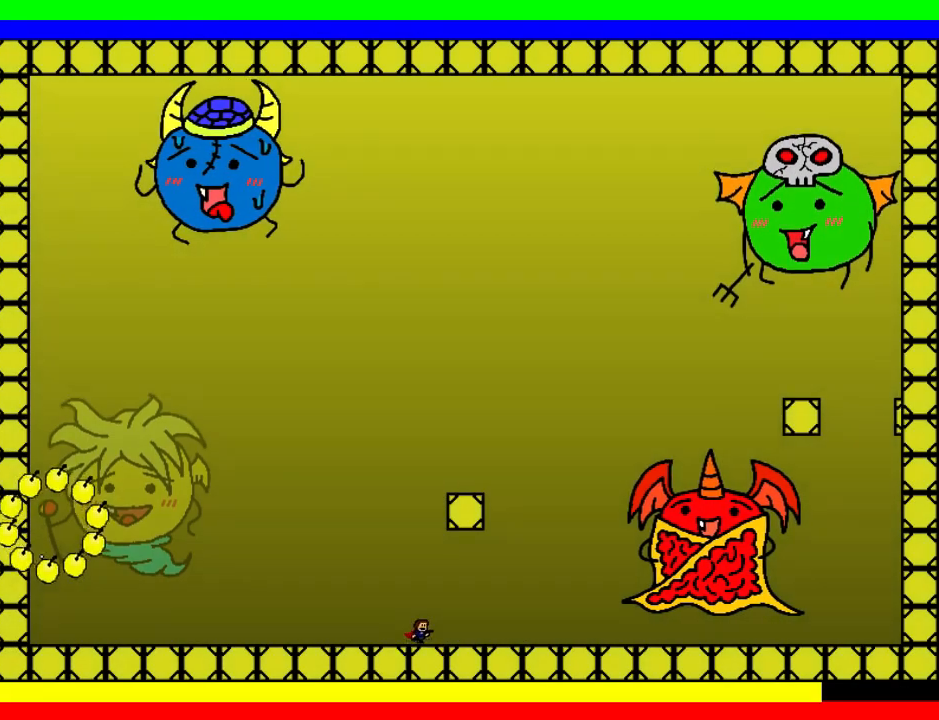
{"keys": ["shift"], "events": [[20, "shift", "down"], [180, "right", "up"], [400, "right", "down"], [460, "right", "up"]]}
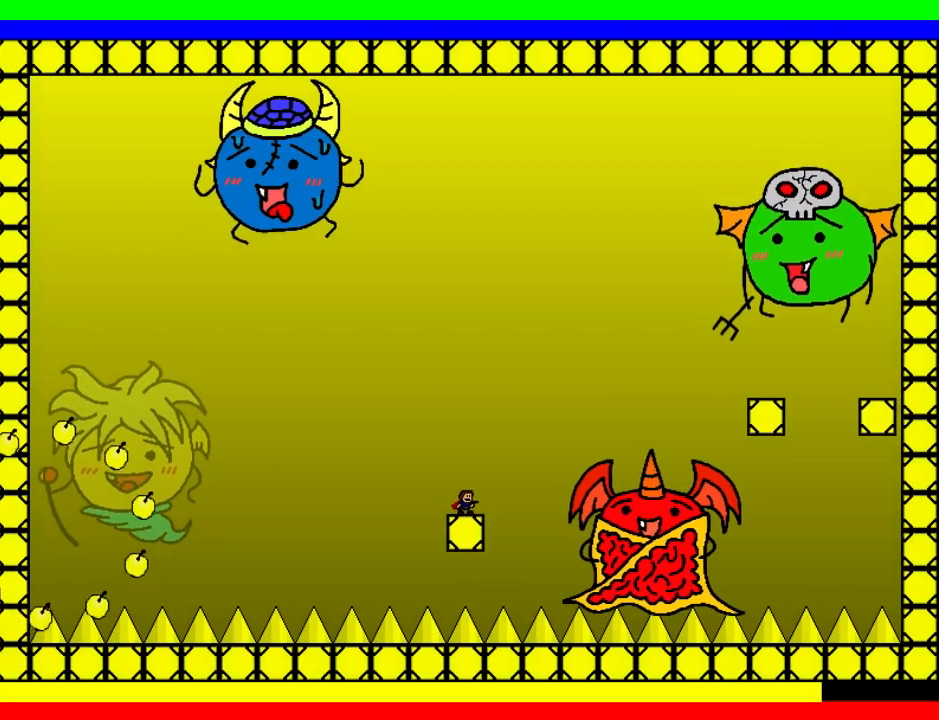
{"keys": ["down", "right"], "events": [[60, "shift", "up"], [100, "right", "down"], [120, "shift", "down"], [440, "down", "down"], [480, "shift", "up"]]}
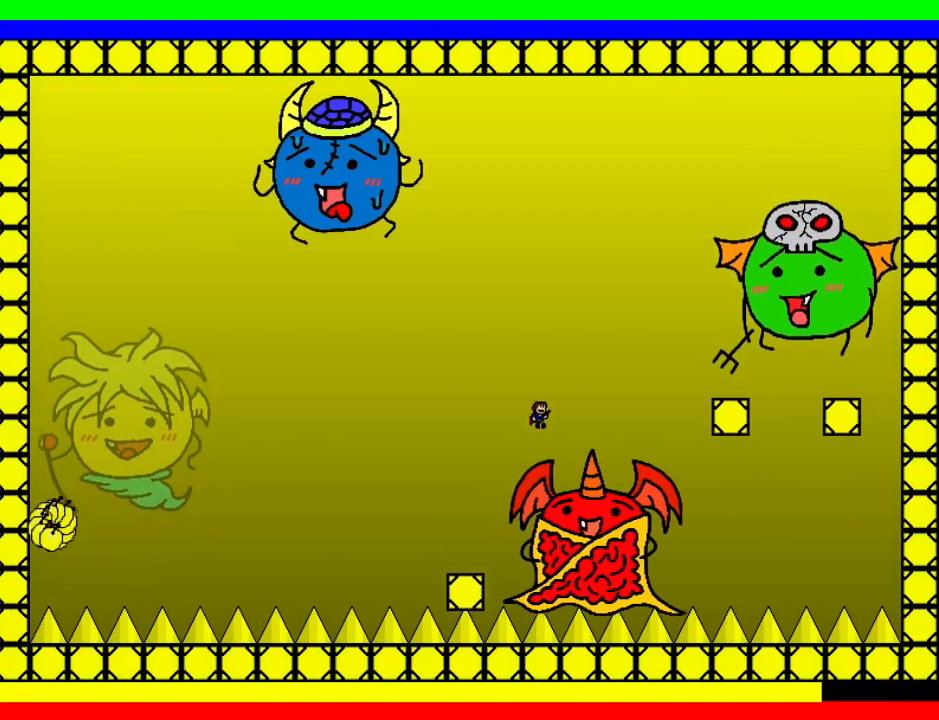
{"keys": ["down", "right", "shift"], "events": [[40, "shift", "down"]]}
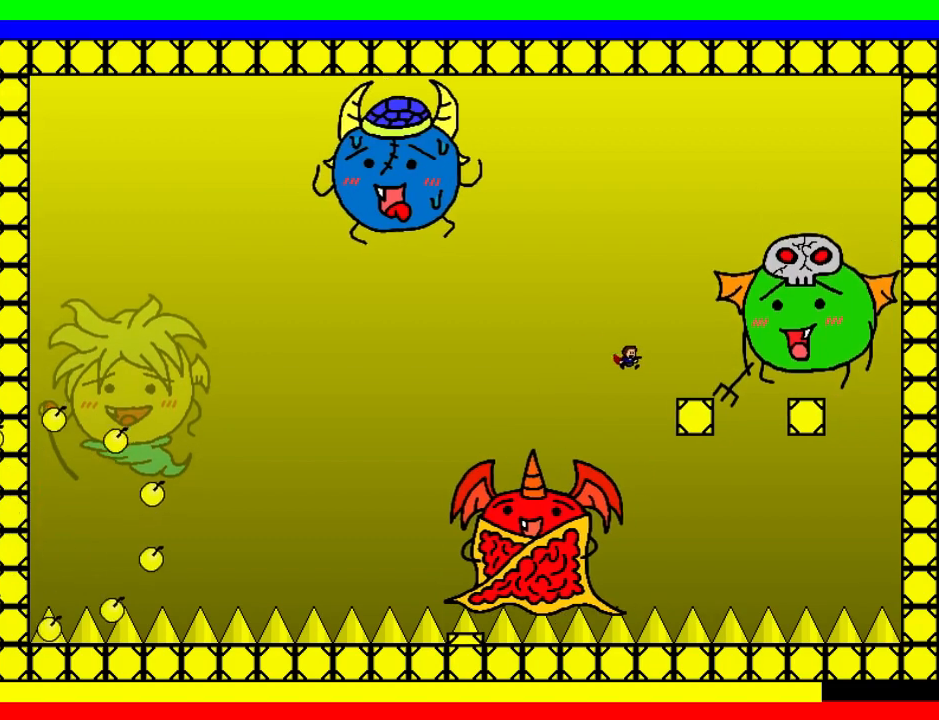
{"keys": ["shift"], "events": [[100, "shift", "up"], [180, "shift", "down"], [220, "down", "up"], [260, "right", "up"], [280, "left", "down"], [380, "left", "up"]]}
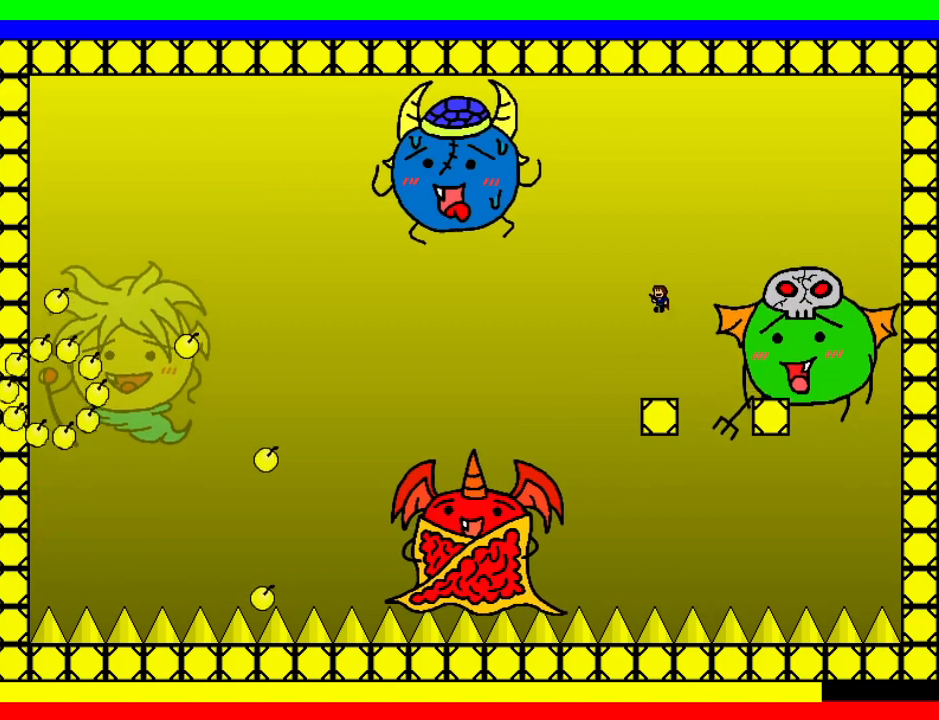
{"keys": ["shift", "z"], "events": [[120, "left", "down"], [260, "left", "up"], [300, "z", "down"], [360, "z", "up"], [400, "left", "down"], [420, "z", "down"], [480, "left", "up"]]}
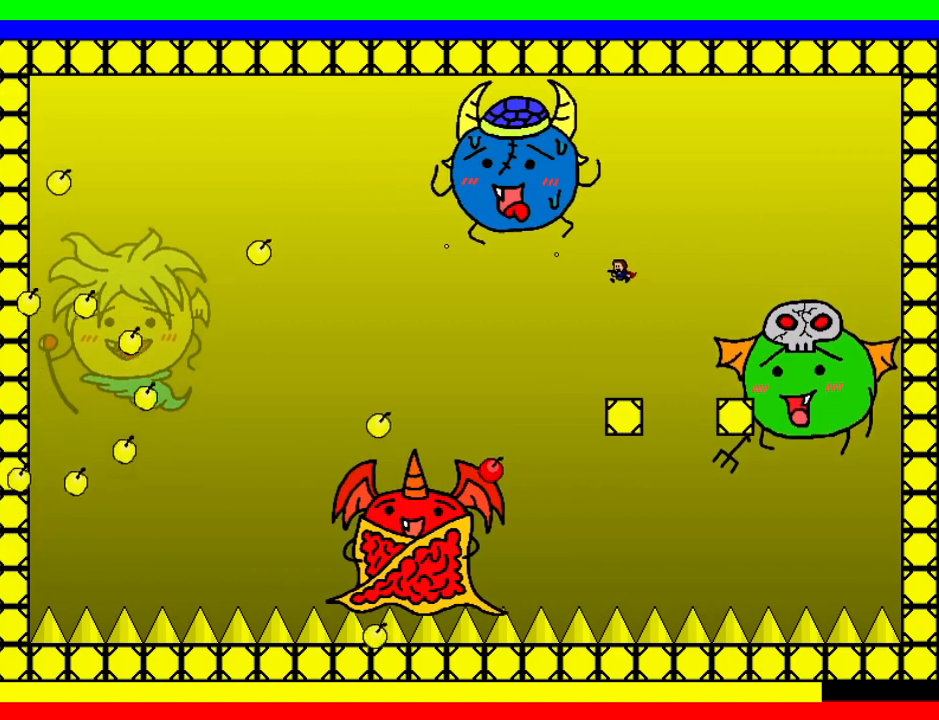
{"keys": ["left", "shift"], "events": [[20, "z", "up"], [40, "left", "down"], [60, "shift", "up"], [60, "z", "down"], [120, "left", "up"], [160, "z", "up"], [320, "shift", "down"], [380, "left", "down"]]}
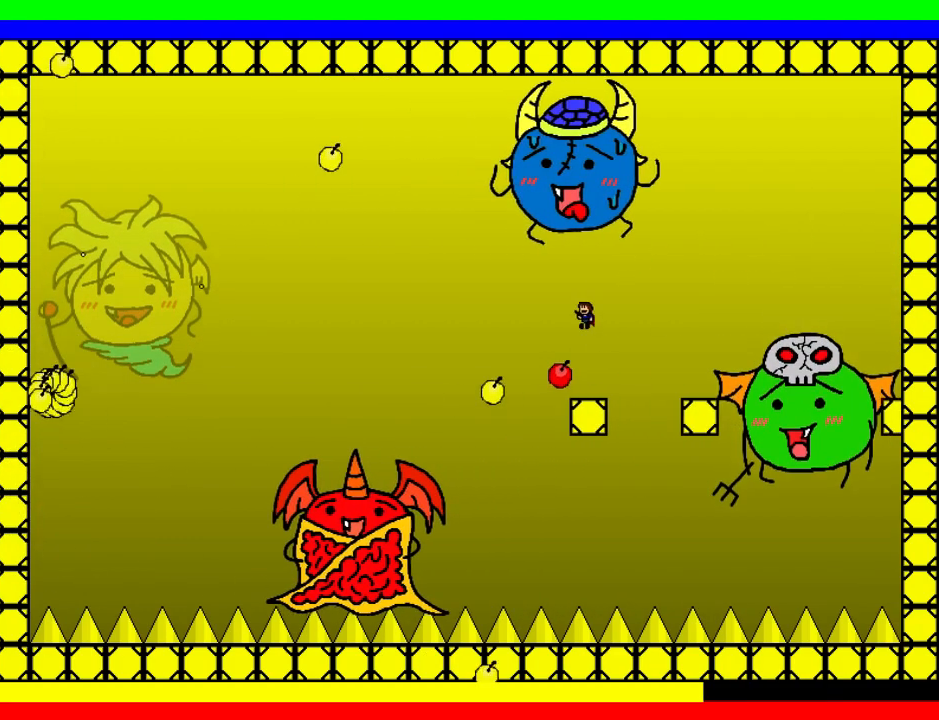
{"keys": ["right", "shift"], "events": [[180, "shift", "up"], [280, "shift", "down"], [480, "right", "down"], [500, "left", "up"]]}
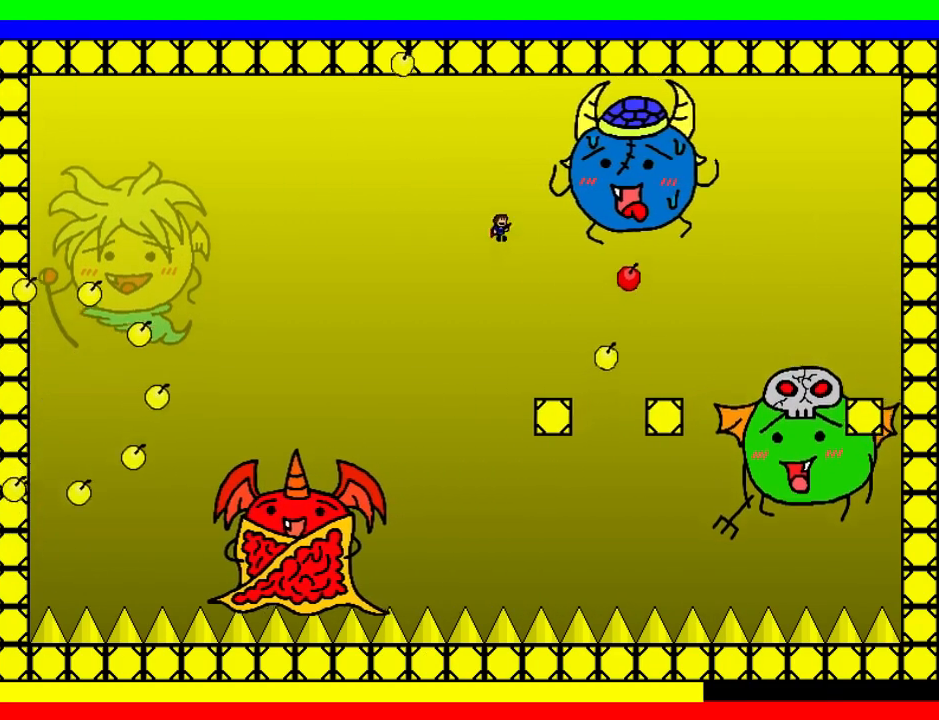
{"keys": [], "events": [[20, "right", "up"], [20, "z", "down"], [80, "z", "up"], [120, "shift", "up"], [140, "z", "down"], [220, "z", "up"], [260, "right", "down"], [260, "z", "down"], [320, "right", "up"], [340, "z", "up"]]}